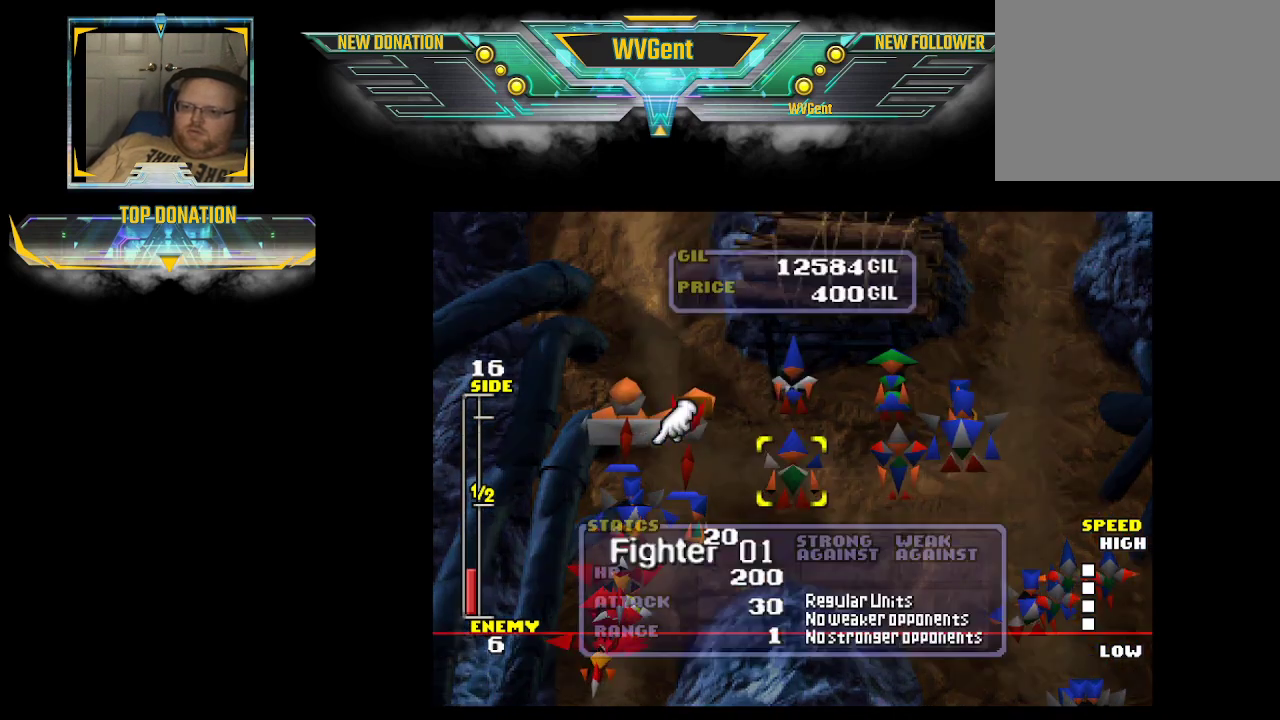
Gameplay with a controller (PlayStation layout); each line is a JSON object with the inputs held at the frame after it. "events" lists button and stick changes between this image and that frame as [ms after this image, input, new state], when the widget could be followed in between. Not read: L3 R3.
{"buttons": [], "left_stick": "right", "right_stick": "center", "events": [[100, "CROSS", "up"], [467, "left_stick", "right"]]}
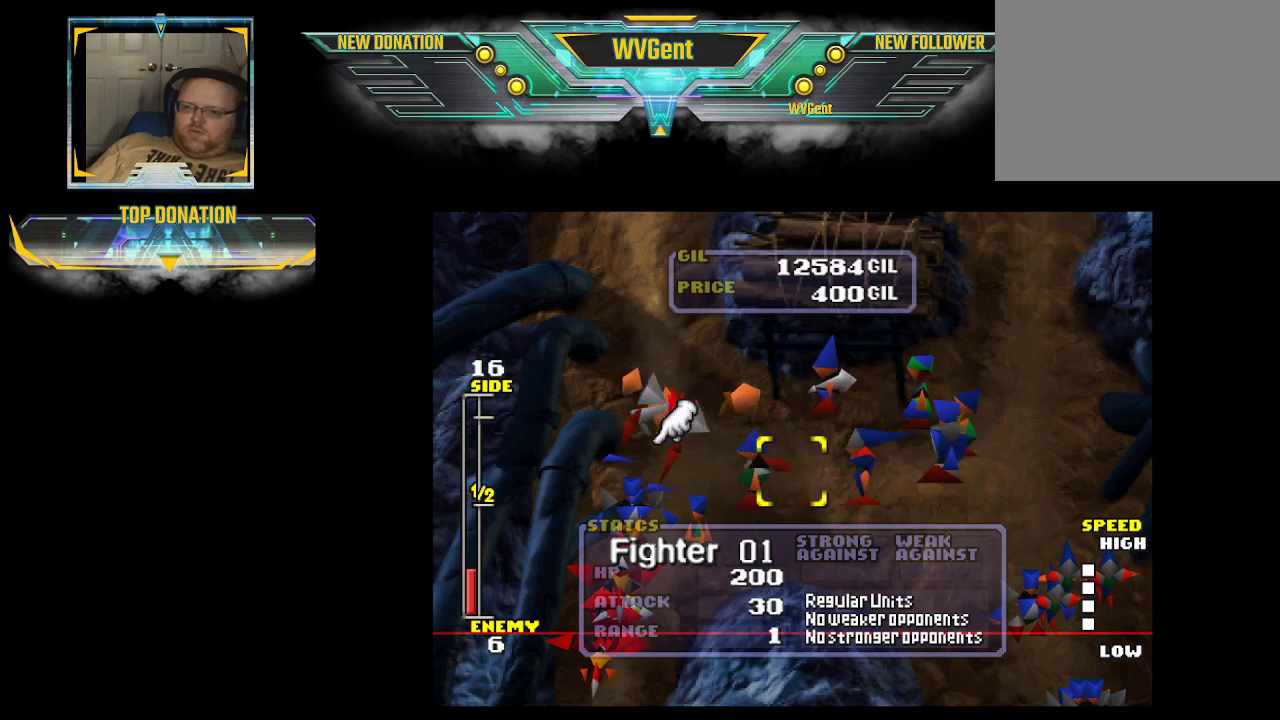
{"buttons": [], "left_stick": "center", "right_stick": "center", "events": [[100, "left_stick", "center"], [267, "left_stick", "right"], [400, "left_stick", "center"]]}
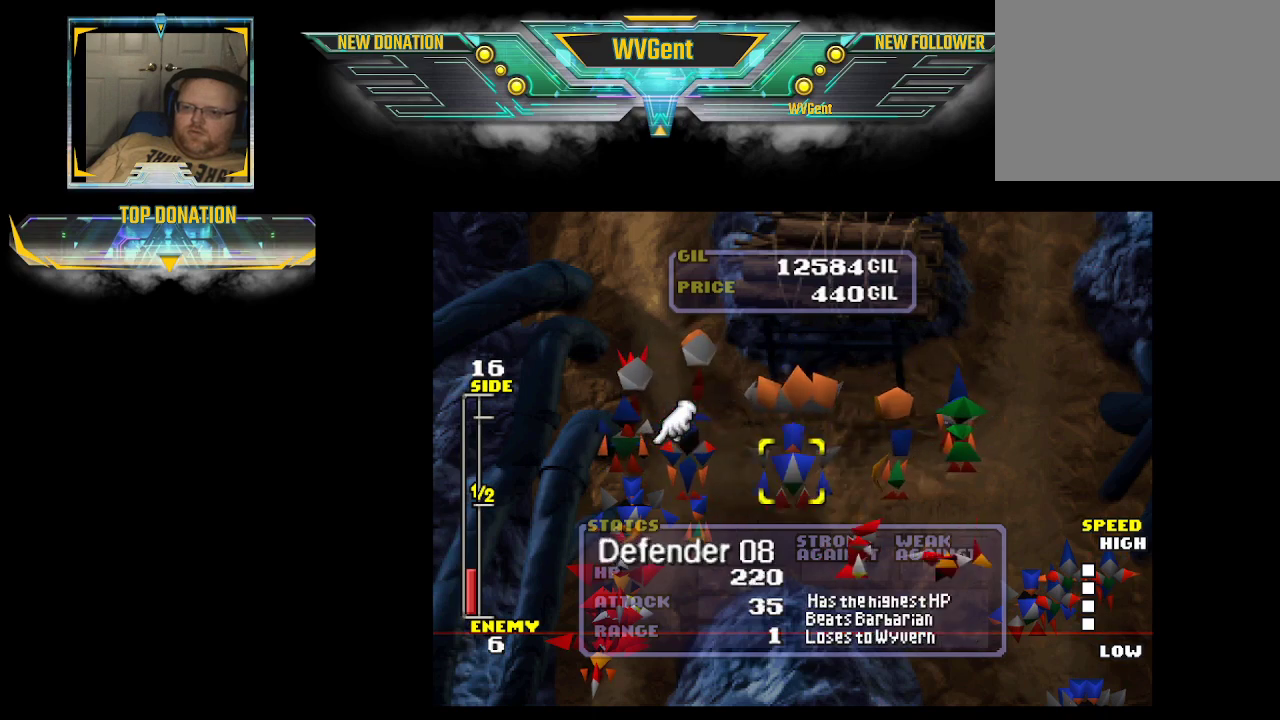
{"buttons": [], "left_stick": "center", "right_stick": "center", "events": [[100, "CROSS", "down"], [233, "CROSS", "up"]]}
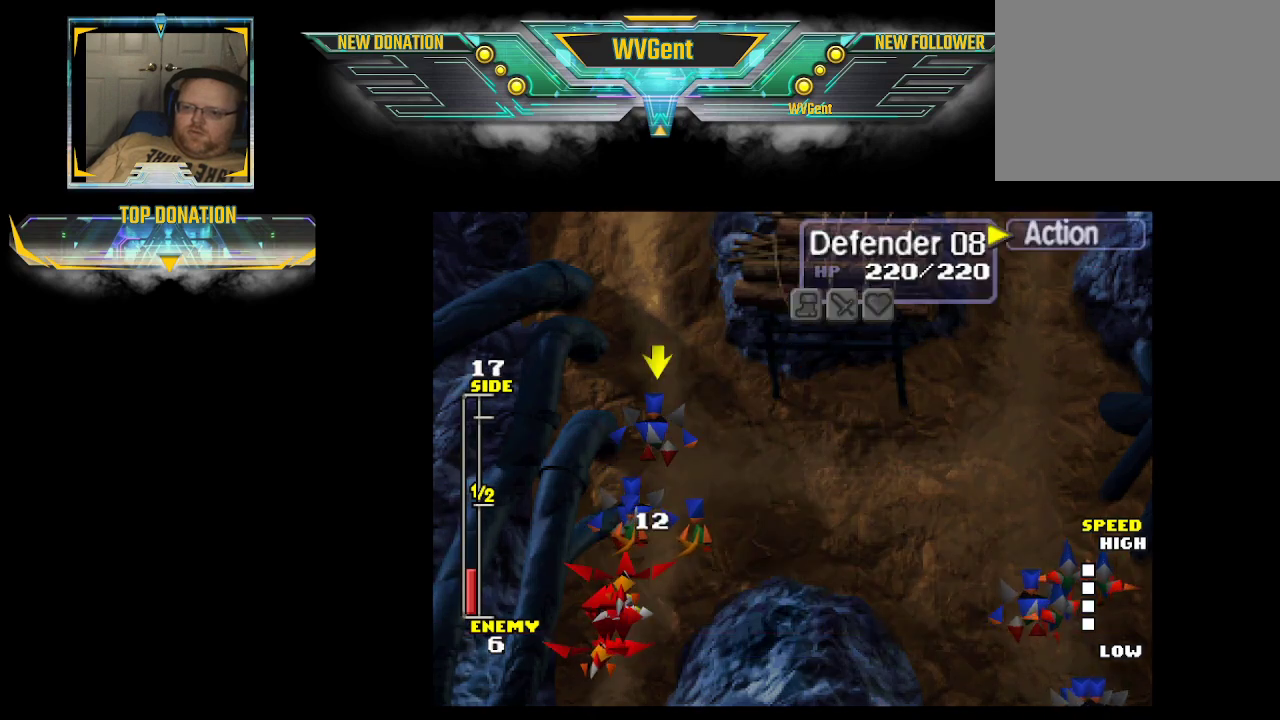
{"buttons": [], "left_stick": "center", "right_stick": "center", "events": [[33, "CROSS", "down"], [133, "CROSS", "up"], [300, "CROSS", "down"], [500, "CROSS", "up"]]}
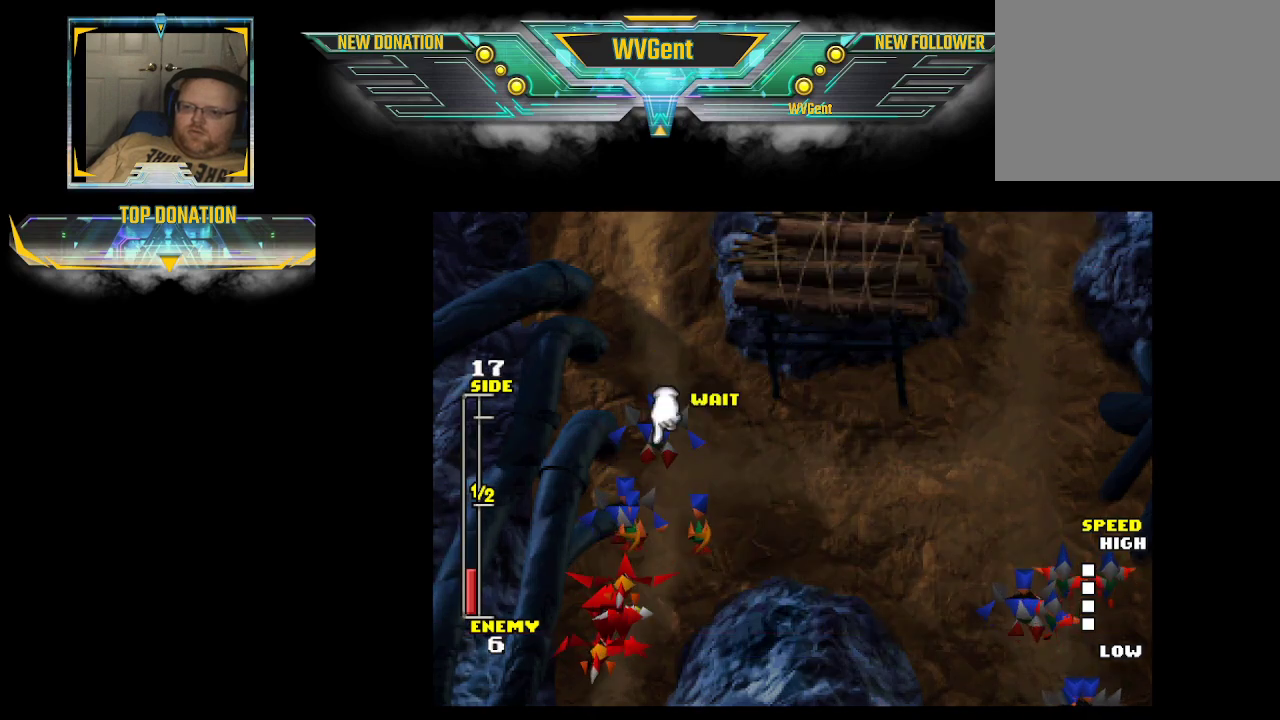
{"buttons": [], "left_stick": "down", "right_stick": "center", "events": [[100, "left_stick", "down"], [267, "left_stick", "down-left"], [367, "left_stick", "down"]]}
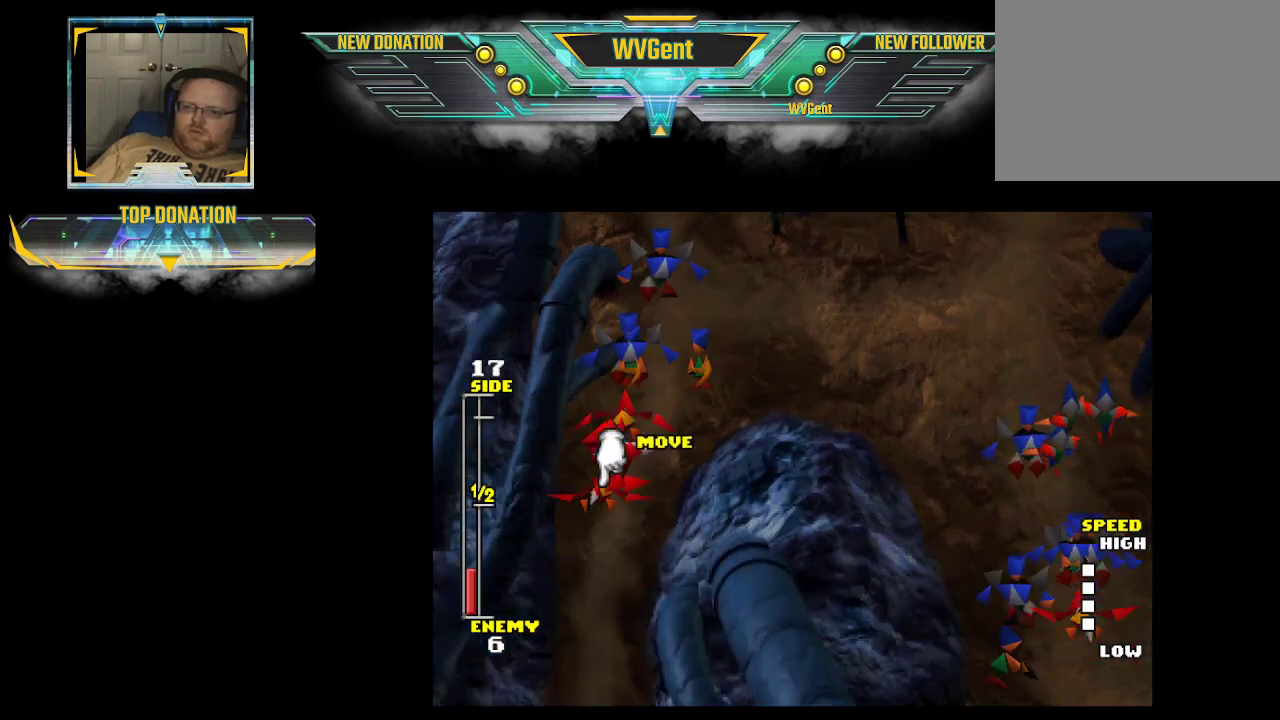
{"buttons": ["CROSS"], "left_stick": "down", "right_stick": "center", "events": [[433, "CROSS", "down"]]}
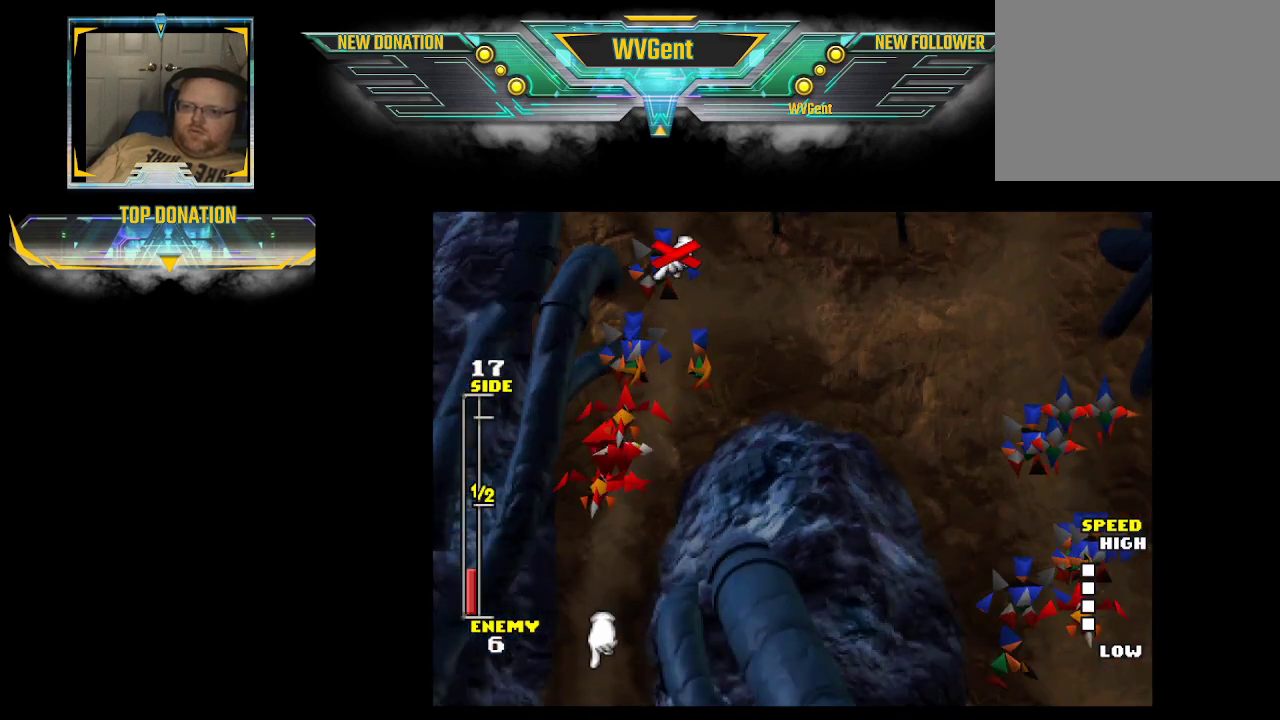
{"buttons": [], "left_stick": "center", "right_stick": "center", "events": [[33, "left_stick", "center"], [67, "CROSS", "up"]]}
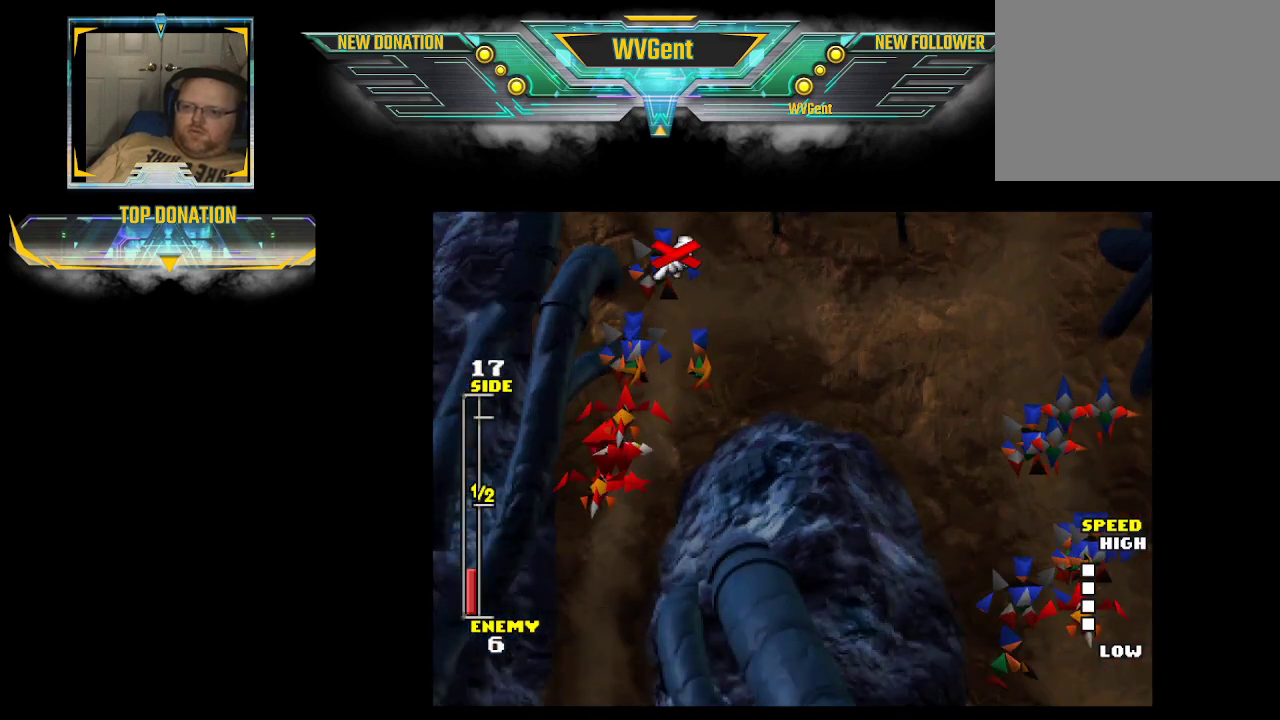
{"buttons": [], "left_stick": "center", "right_stick": "center", "events": []}
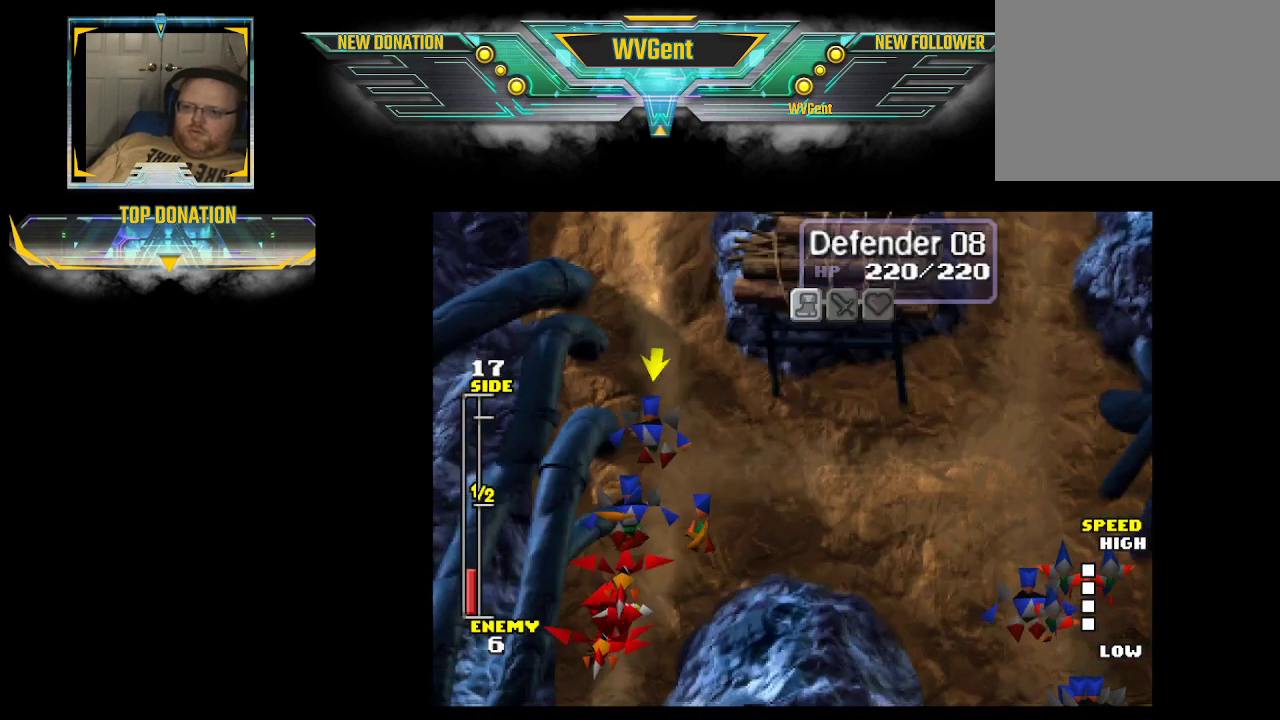
{"buttons": [], "left_stick": "right", "right_stick": "center", "events": [[400, "left_stick", "right"]]}
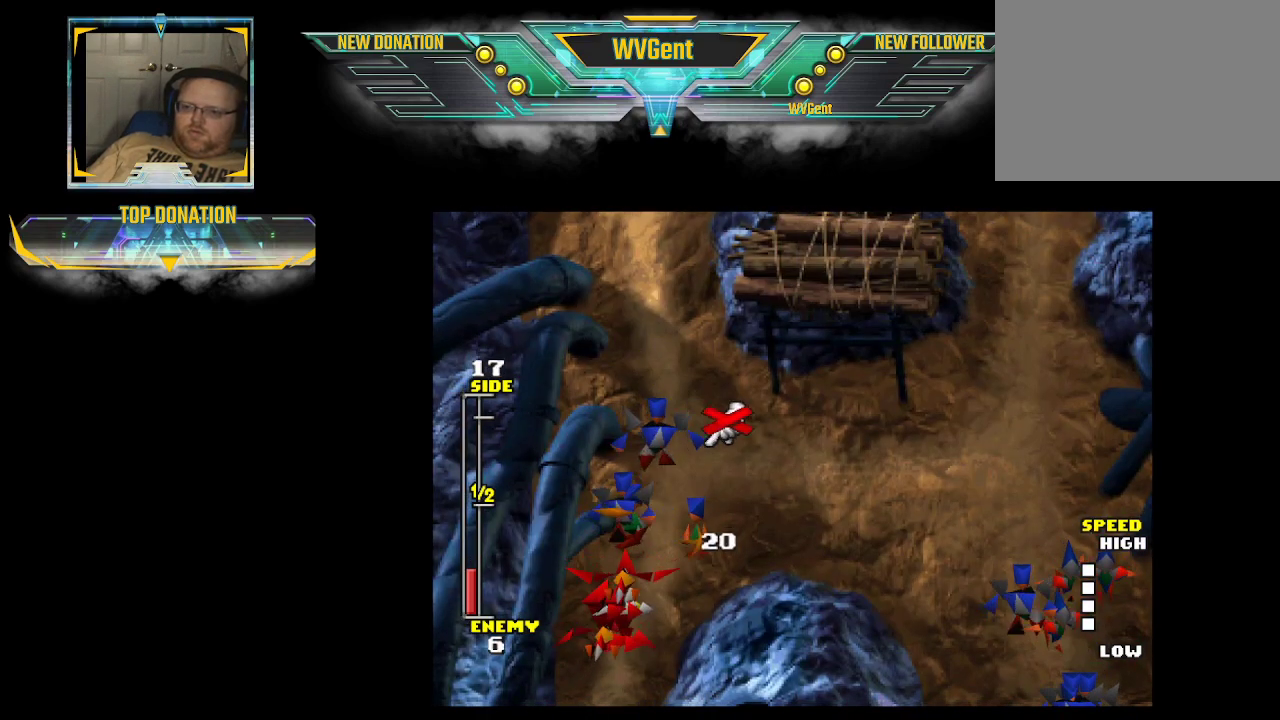
{"buttons": [], "left_stick": "center", "right_stick": "center", "events": [[67, "left_stick", "center"], [300, "CROSS", "down"], [467, "CROSS", "up"]]}
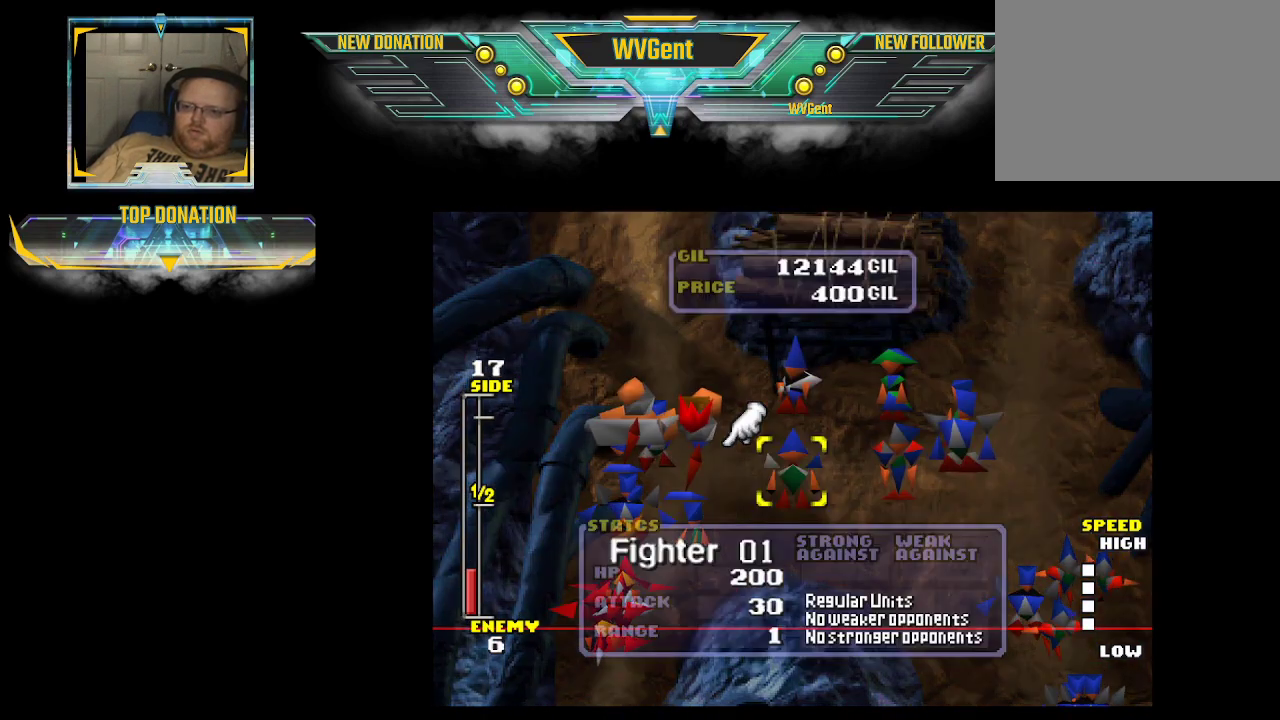
{"buttons": [], "left_stick": "center", "right_stick": "center", "events": [[200, "left_stick", "right"], [300, "left_stick", "center"]]}
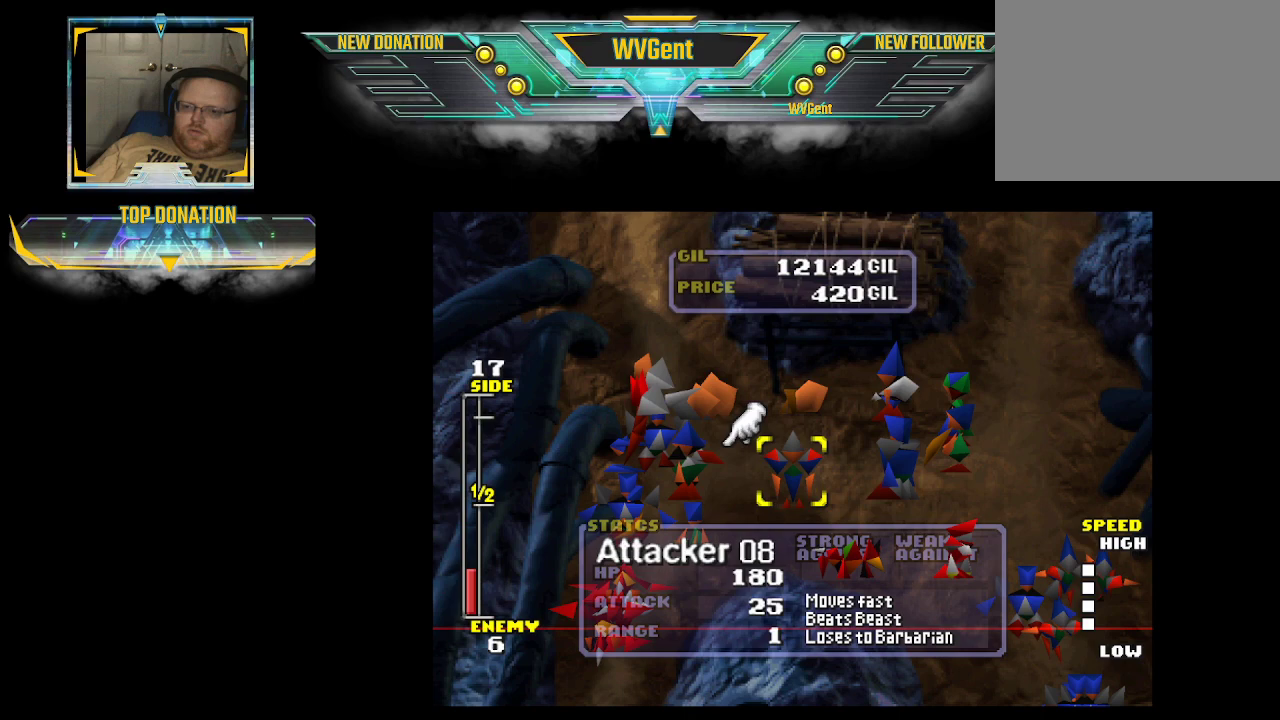
{"buttons": [], "left_stick": "center", "right_stick": "center", "events": []}
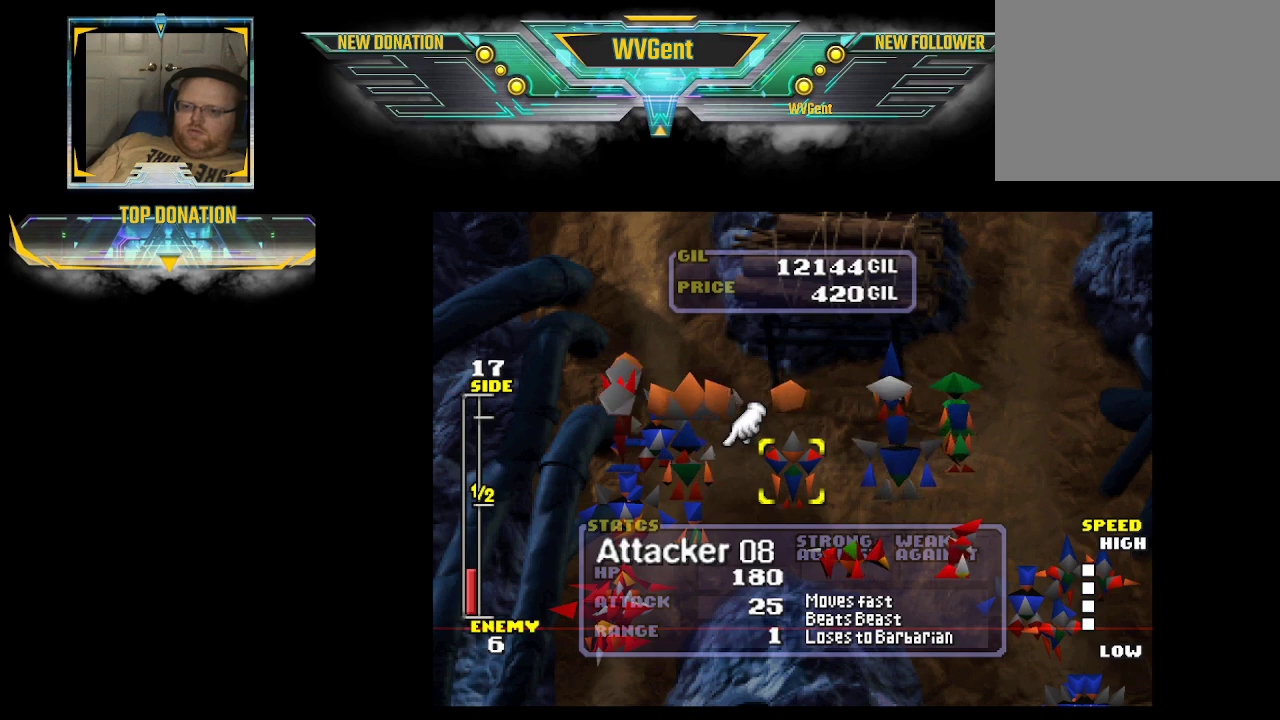
{"buttons": [], "left_stick": "center", "right_stick": "center", "events": [[300, "left_stick", "right"], [400, "left_stick", "center"]]}
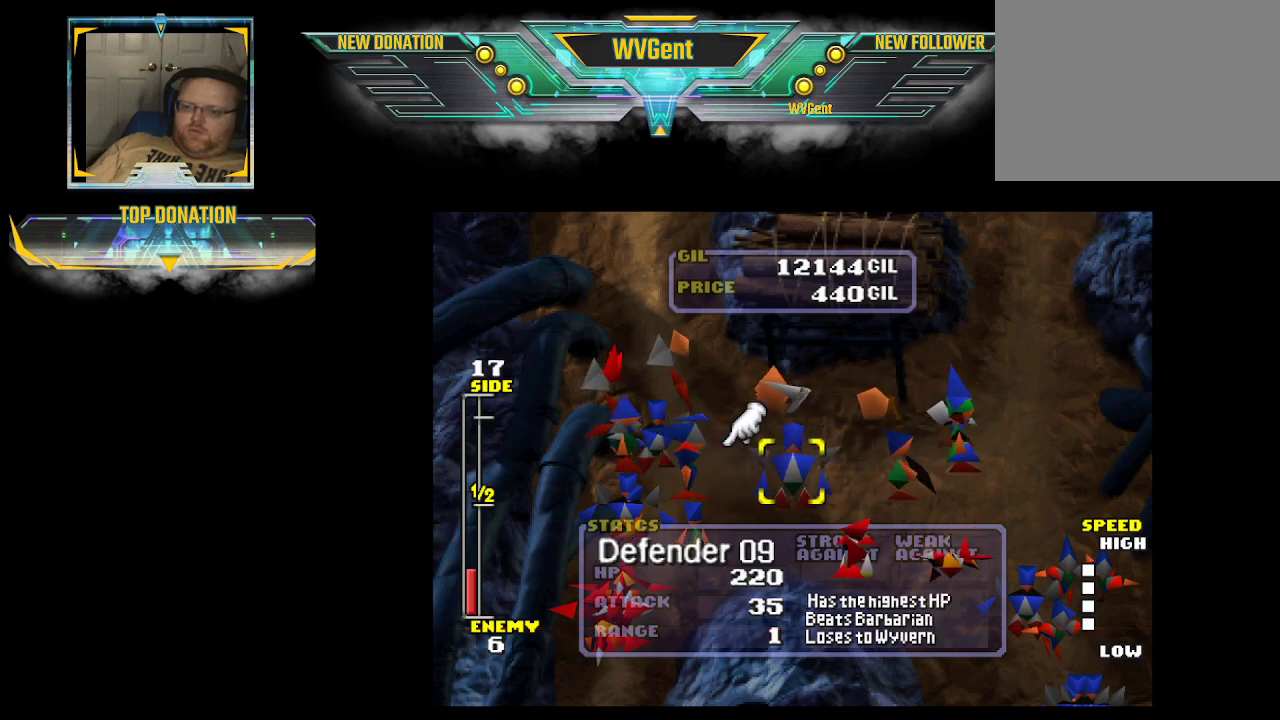
{"buttons": ["CROSS"], "left_stick": "center", "right_stick": "center", "events": [[133, "left_stick", "right"], [267, "left_stick", "center"], [467, "CROSS", "down"]]}
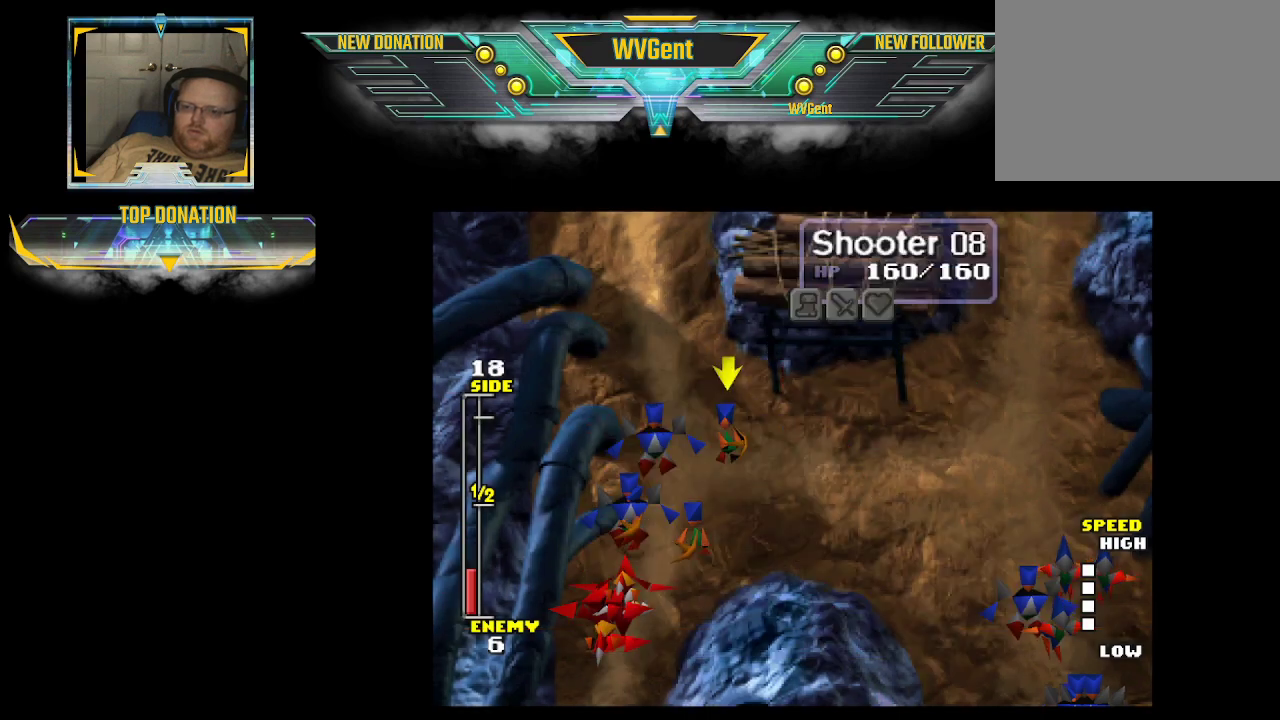
{"buttons": [], "left_stick": "center", "right_stick": "center", "events": [[100, "CROSS", "up"], [333, "CROSS", "down"], [467, "CROSS", "up"]]}
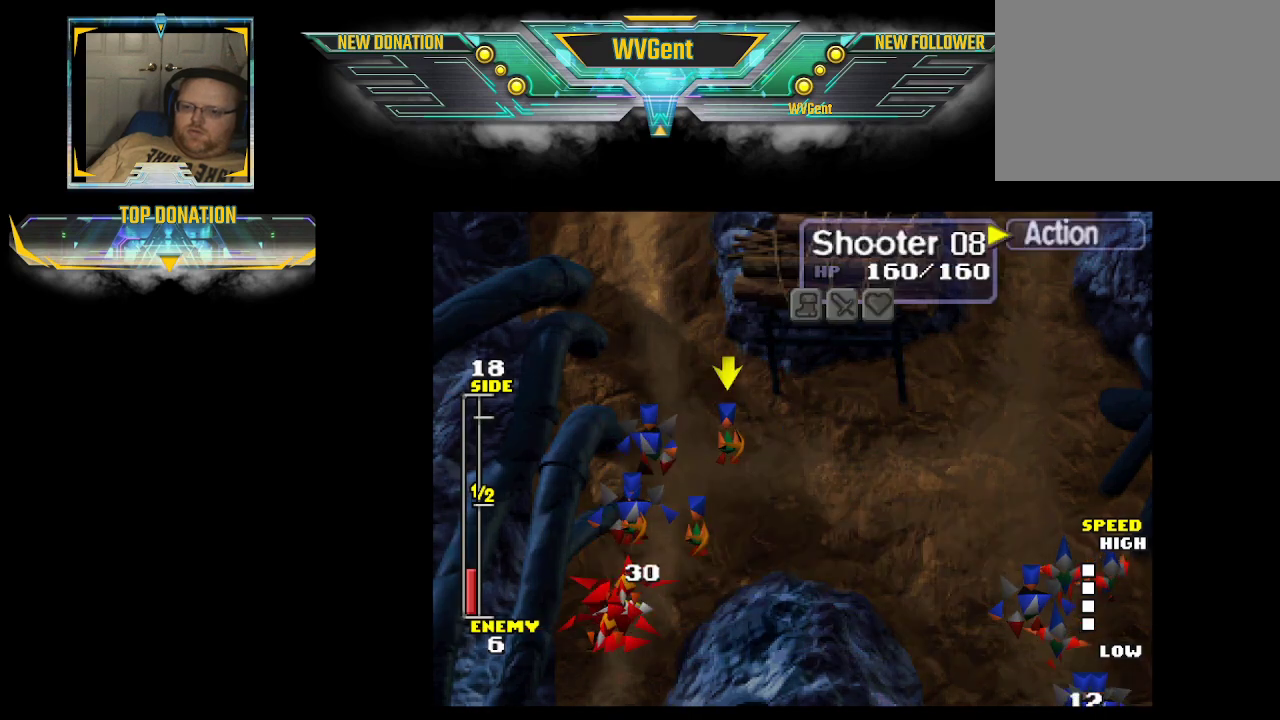
{"buttons": [], "left_stick": "down-left", "right_stick": "center", "events": [[167, "CROSS", "down"], [333, "CROSS", "up"], [400, "left_stick", "left"], [467, "left_stick", "down-left"]]}
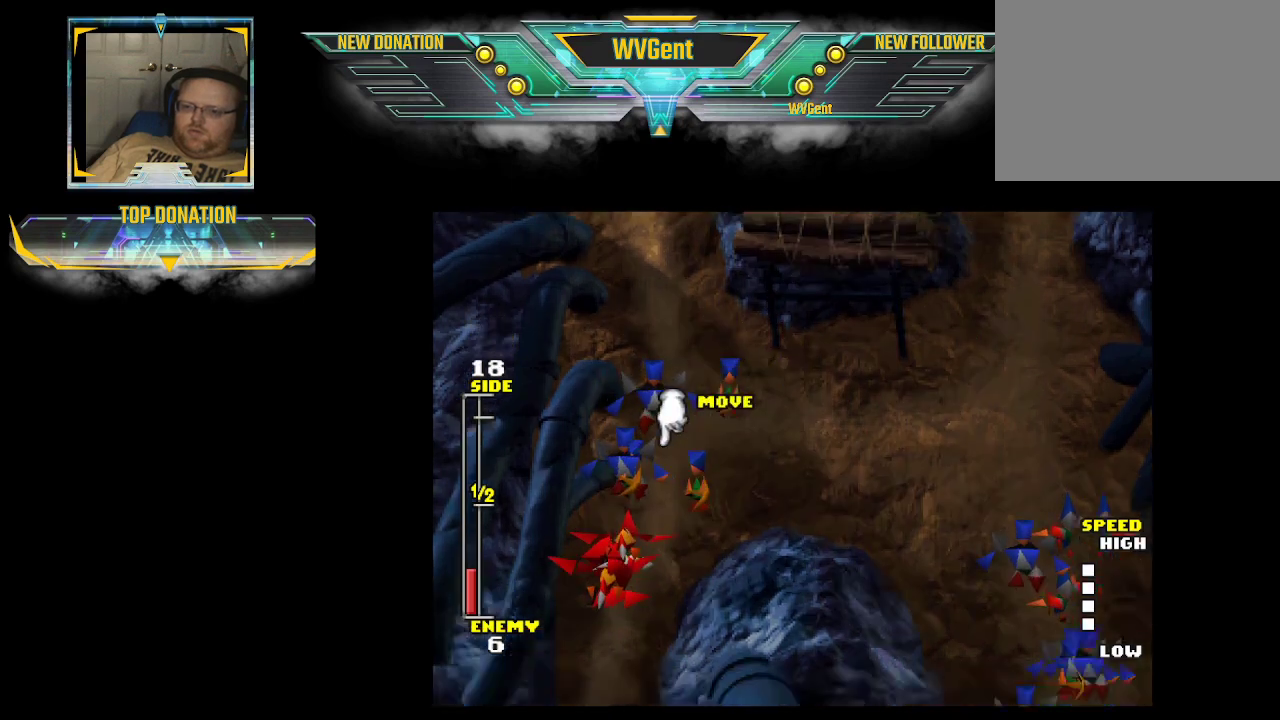
{"buttons": [], "left_stick": "down", "right_stick": "center", "events": [[67, "left_stick", "down"], [267, "left_stick", "down-left"], [433, "left_stick", "down"]]}
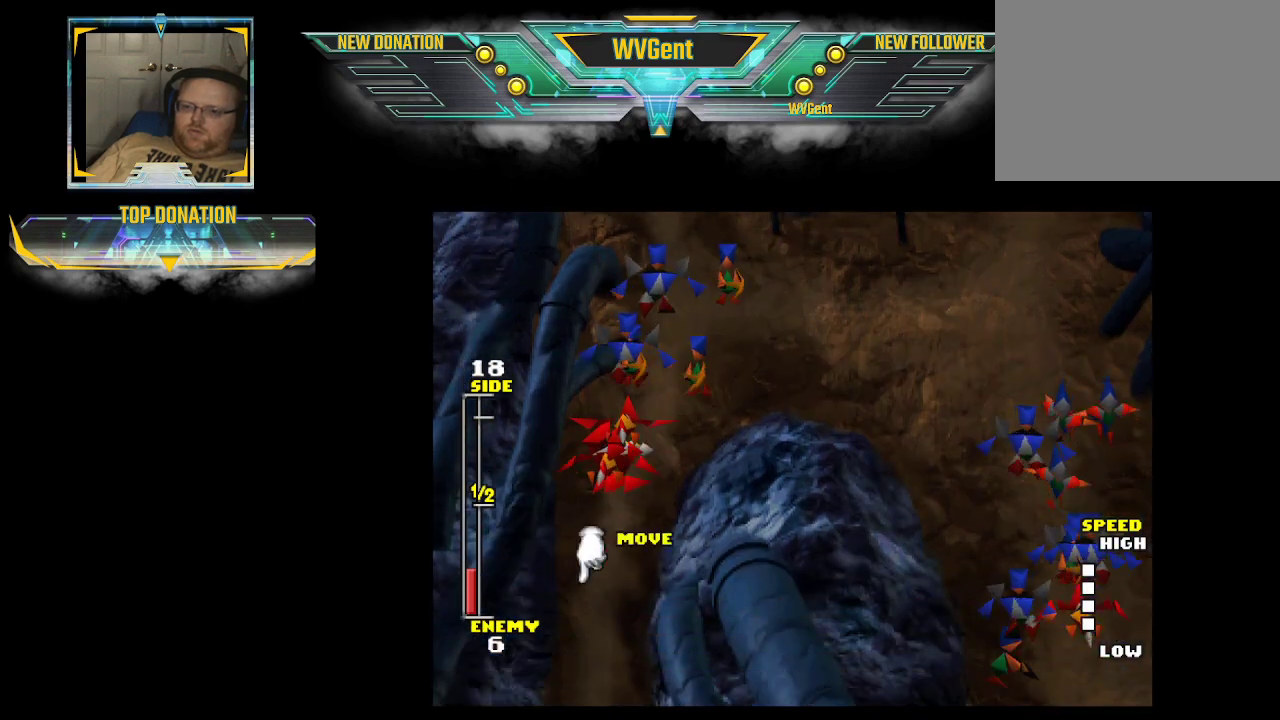
{"buttons": [], "left_stick": "center", "right_stick": "center", "events": [[300, "CROSS", "down"], [300, "left_stick", "center"], [433, "CROSS", "up"]]}
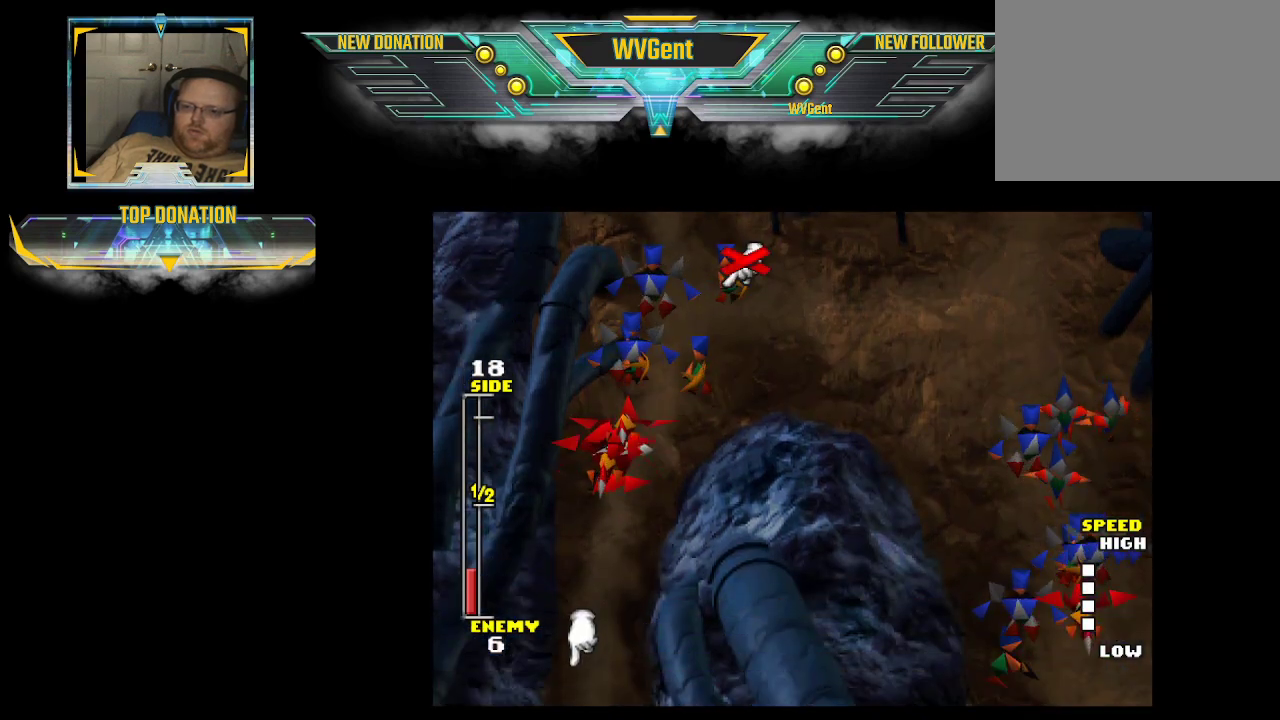
{"buttons": [], "left_stick": "center", "right_stick": "center", "events": []}
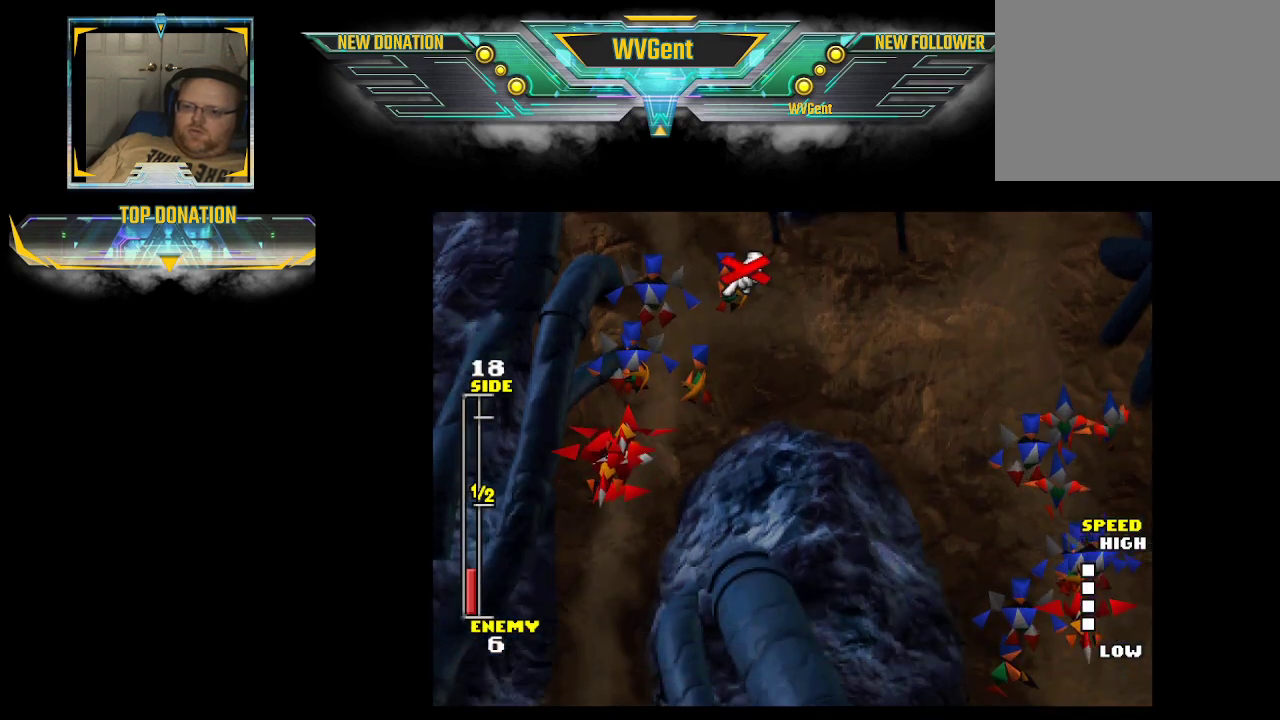
{"buttons": [], "left_stick": "right", "right_stick": "center", "events": [[333, "left_stick", "right"]]}
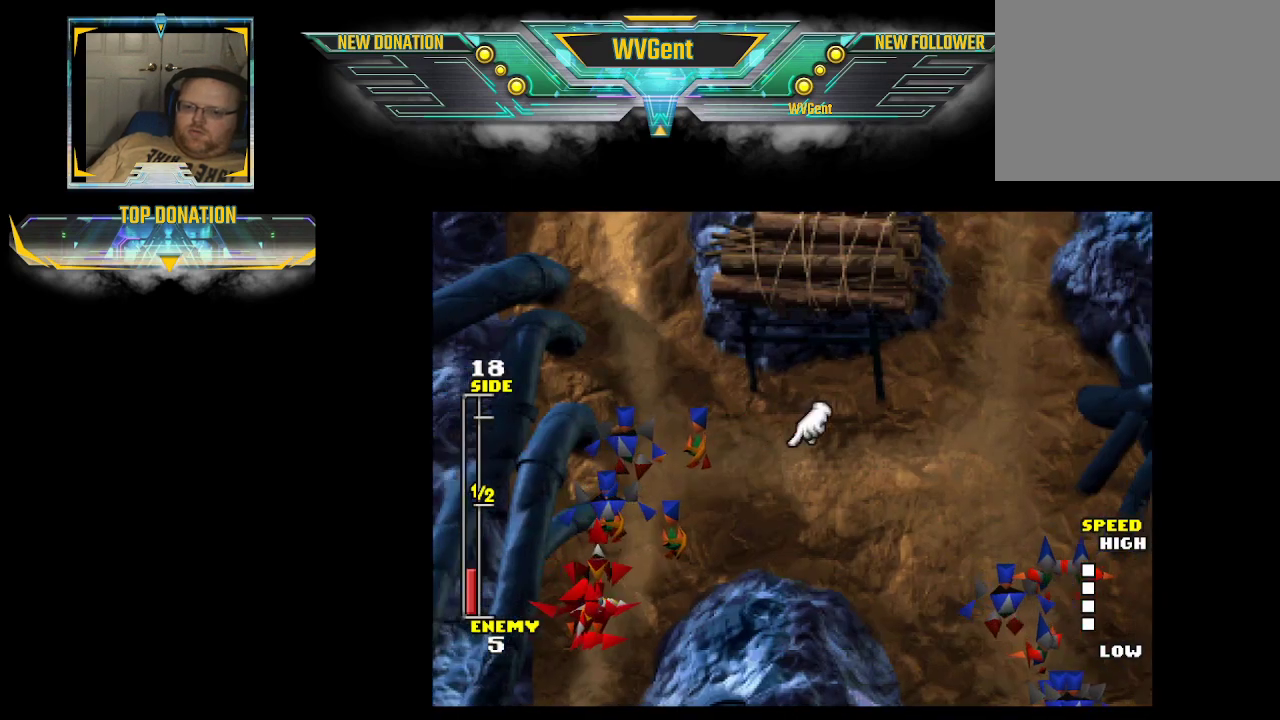
{"buttons": [], "left_stick": "down", "right_stick": "center", "events": [[267, "left_stick", "down-right"], [367, "left_stick", "down"]]}
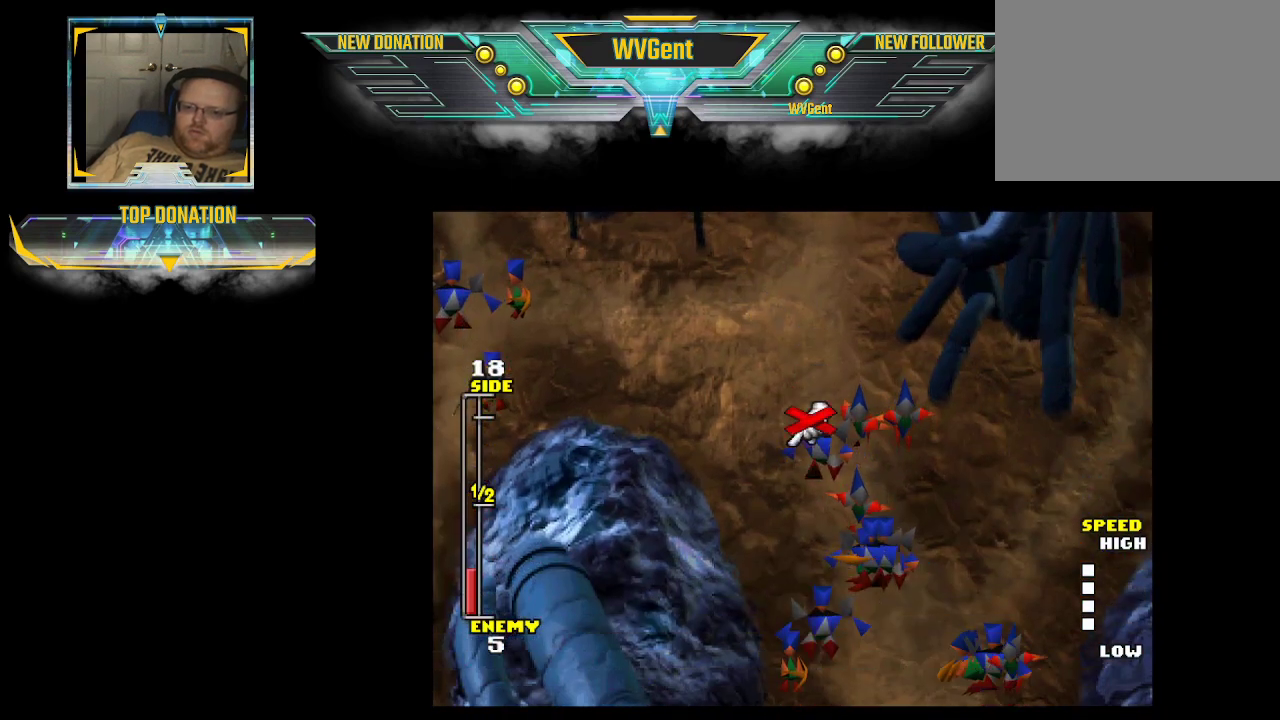
{"buttons": [], "left_stick": "center", "right_stick": "center", "events": [[233, "left_stick", "center"]]}
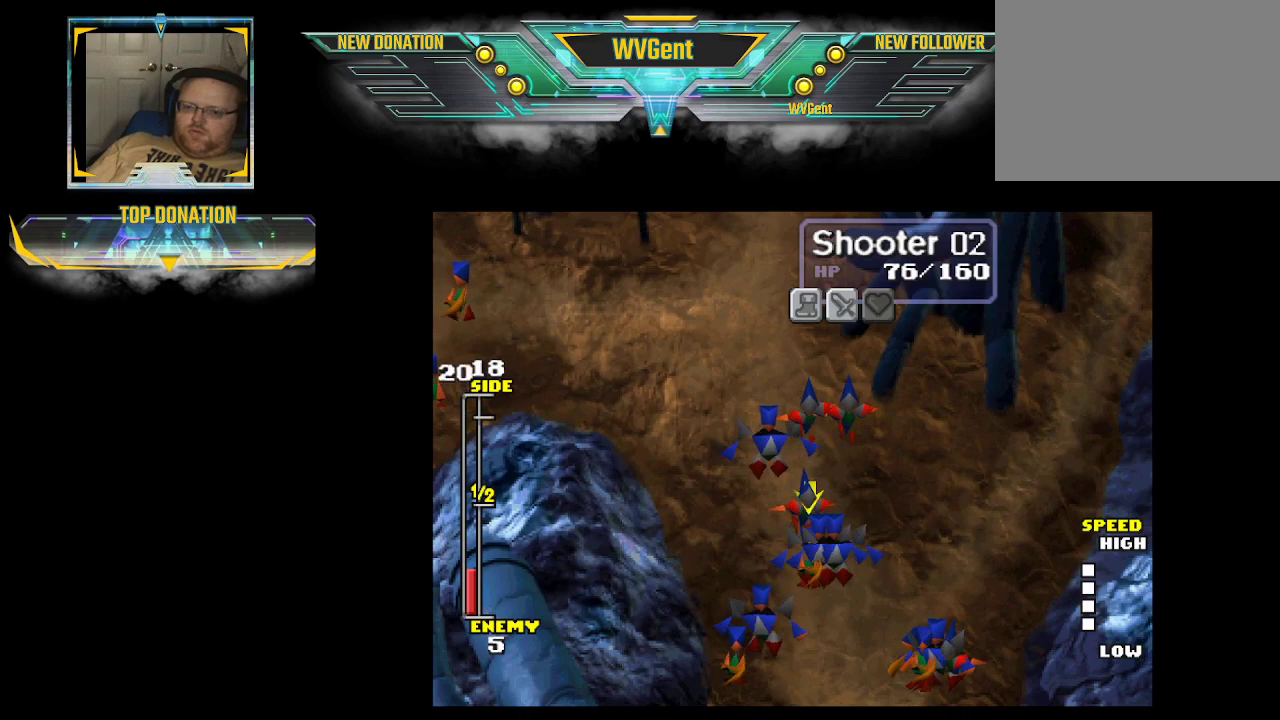
{"buttons": [], "left_stick": "center", "right_stick": "center", "events": [[100, "left_stick", "down-right"], [233, "left_stick", "center"]]}
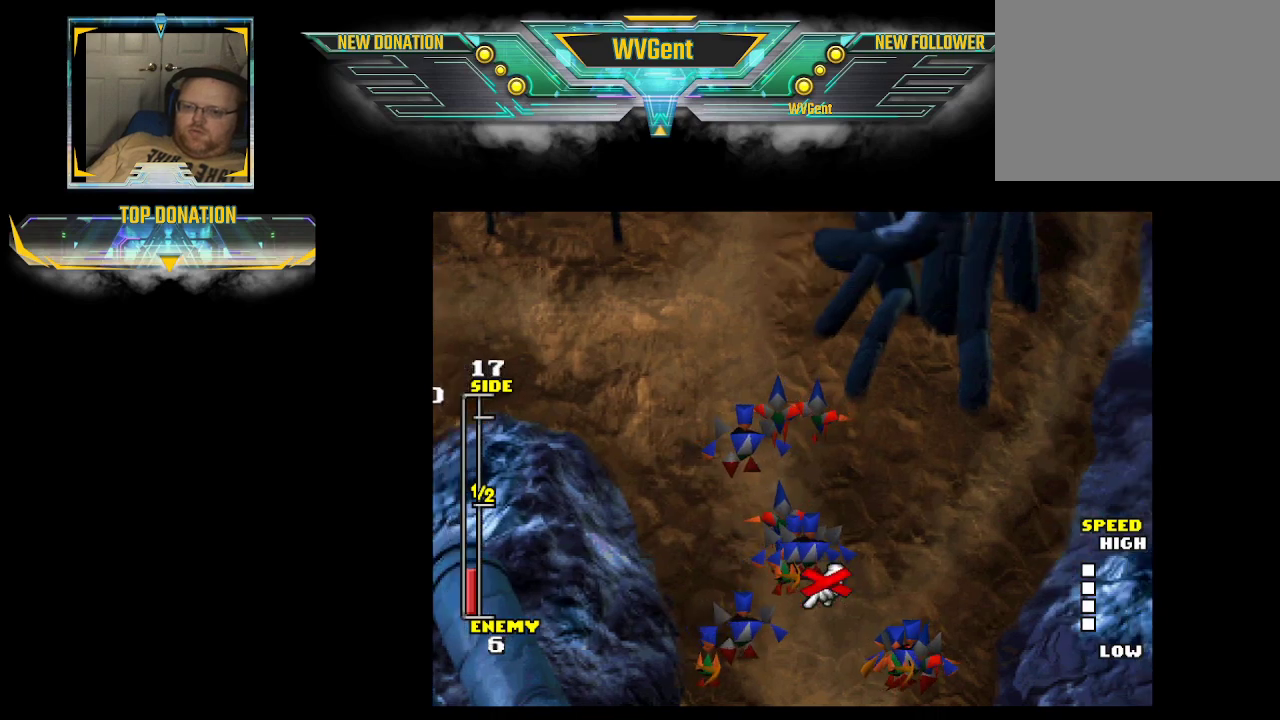
{"buttons": [], "left_stick": "center", "right_stick": "center", "events": []}
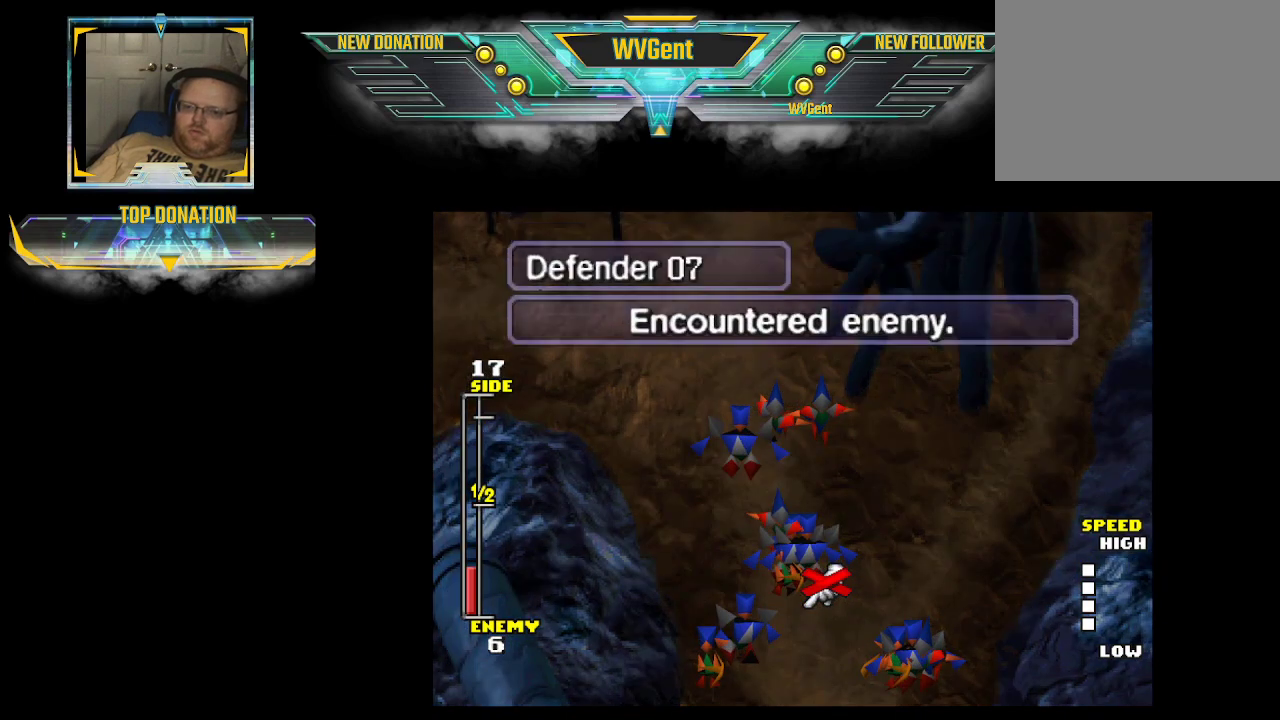
{"buttons": [], "left_stick": "center", "right_stick": "center", "events": [[333, "CIRCLE", "down"], [467, "CIRCLE", "up"]]}
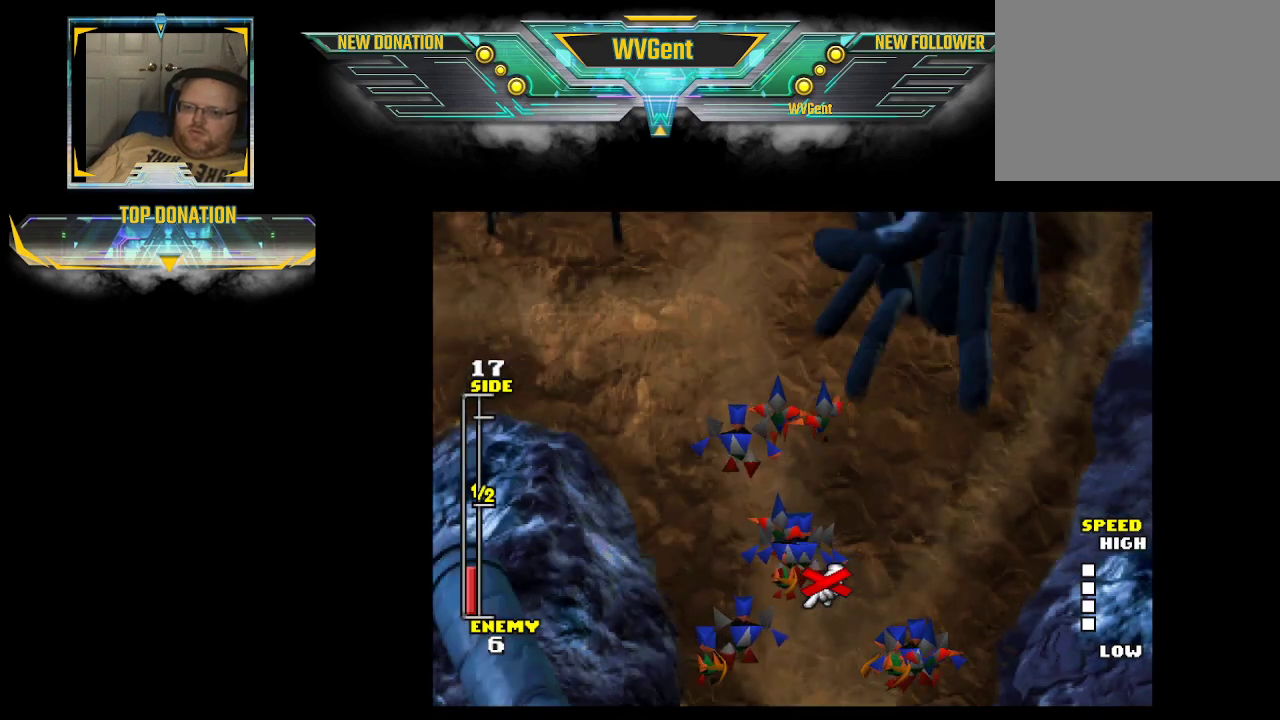
{"buttons": [], "left_stick": "center", "right_stick": "center", "events": [[267, "left_stick", "right"], [467, "left_stick", "center"]]}
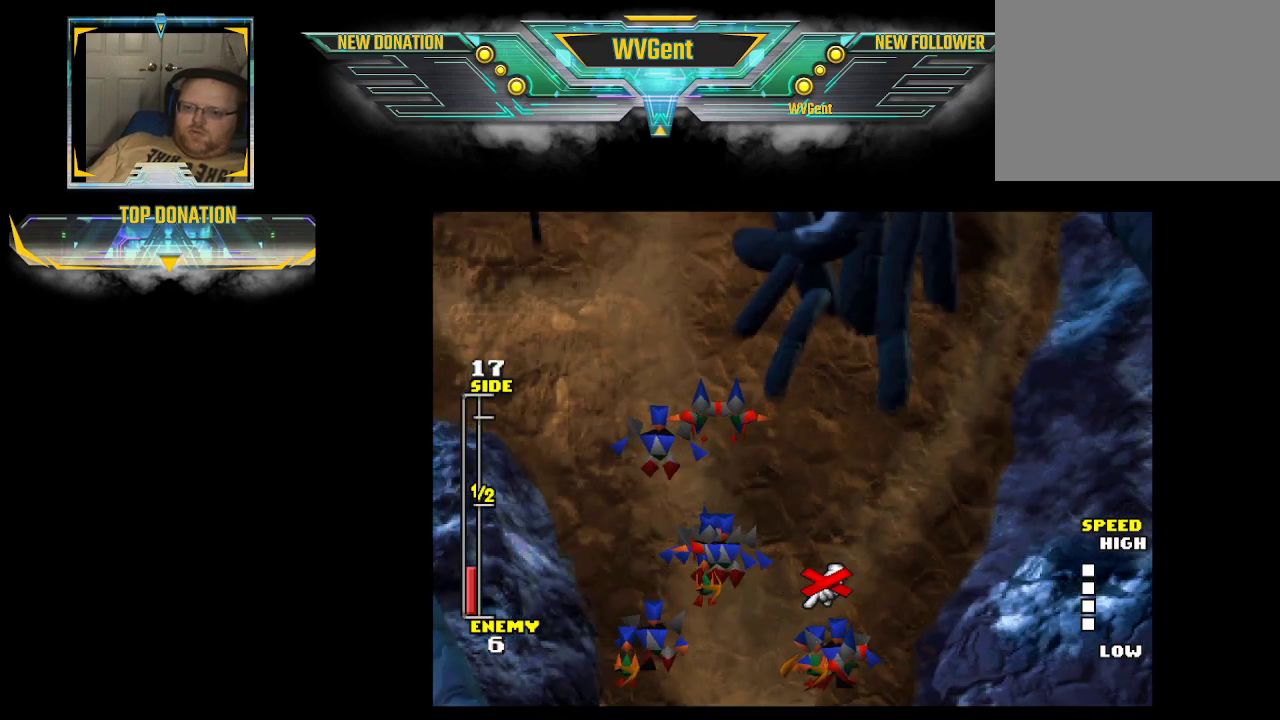
{"buttons": [], "left_stick": "up", "right_stick": "center", "events": [[433, "left_stick", "up"]]}
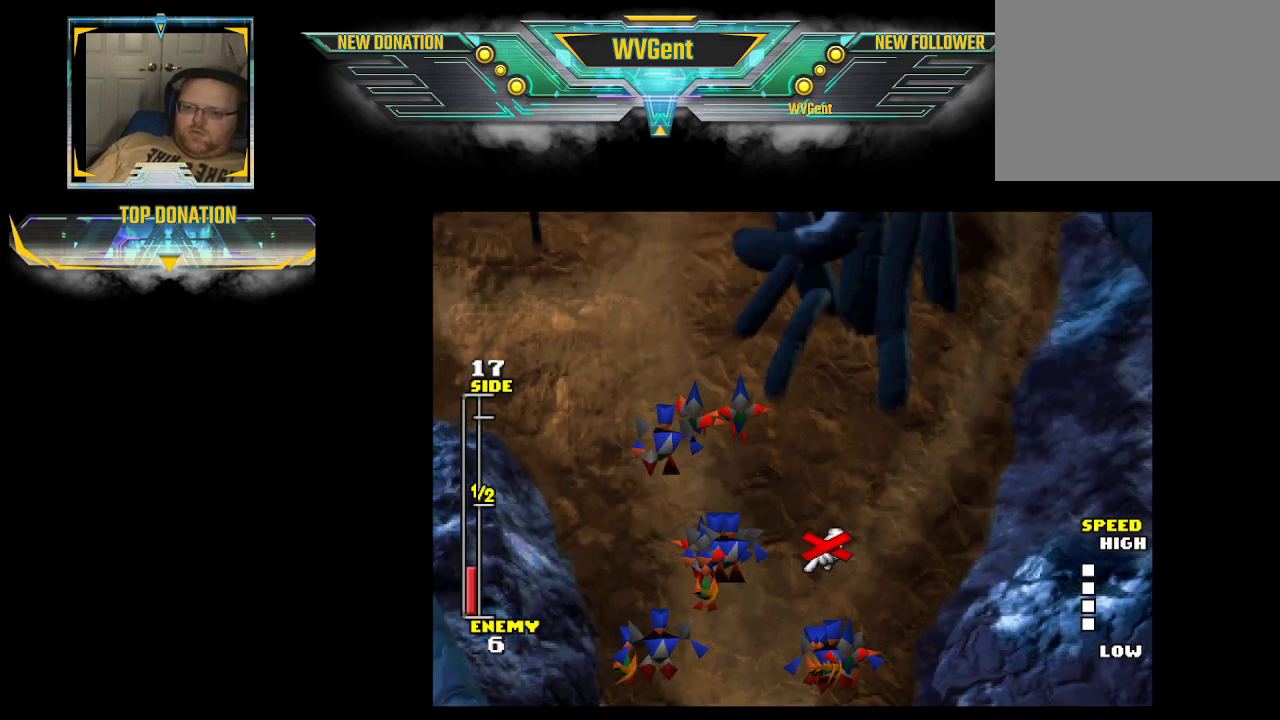
{"buttons": [], "left_stick": "center", "right_stick": "center", "events": [[167, "left_stick", "center"]]}
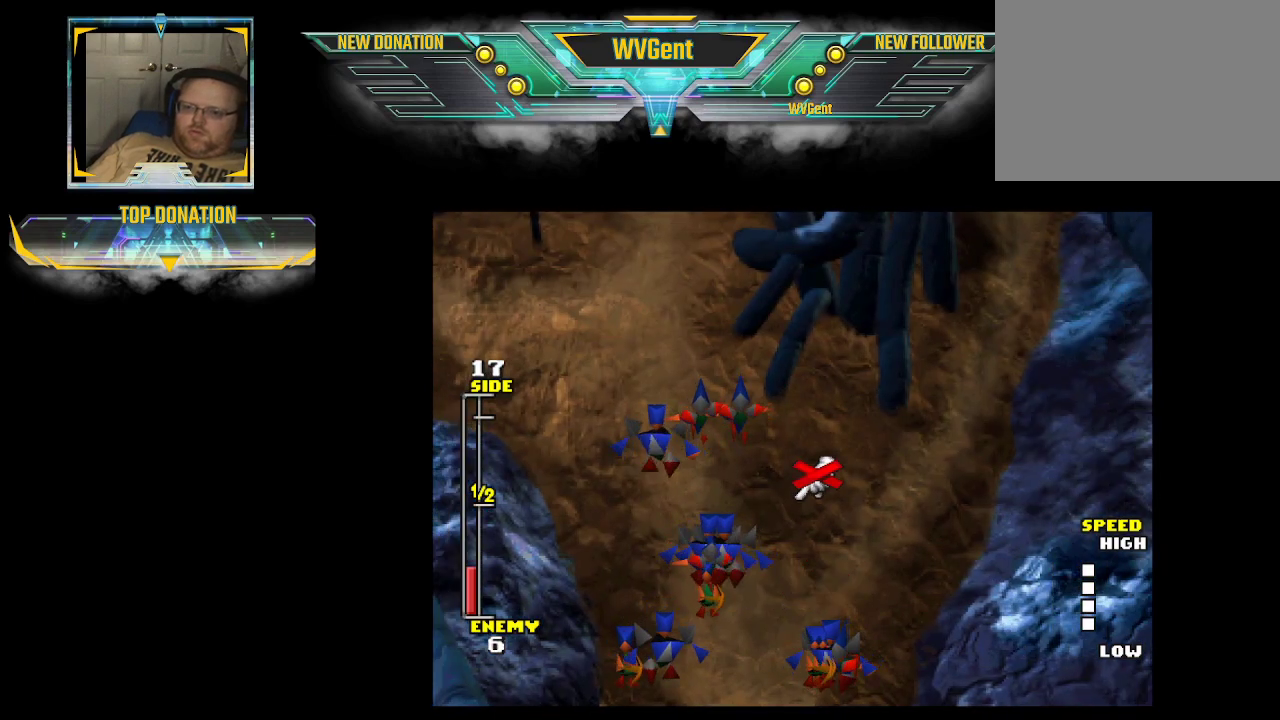
{"buttons": ["CROSS"], "left_stick": "center", "right_stick": "center", "events": [[100, "left_stick", "up-left"], [267, "left_stick", "center"], [400, "CROSS", "down"]]}
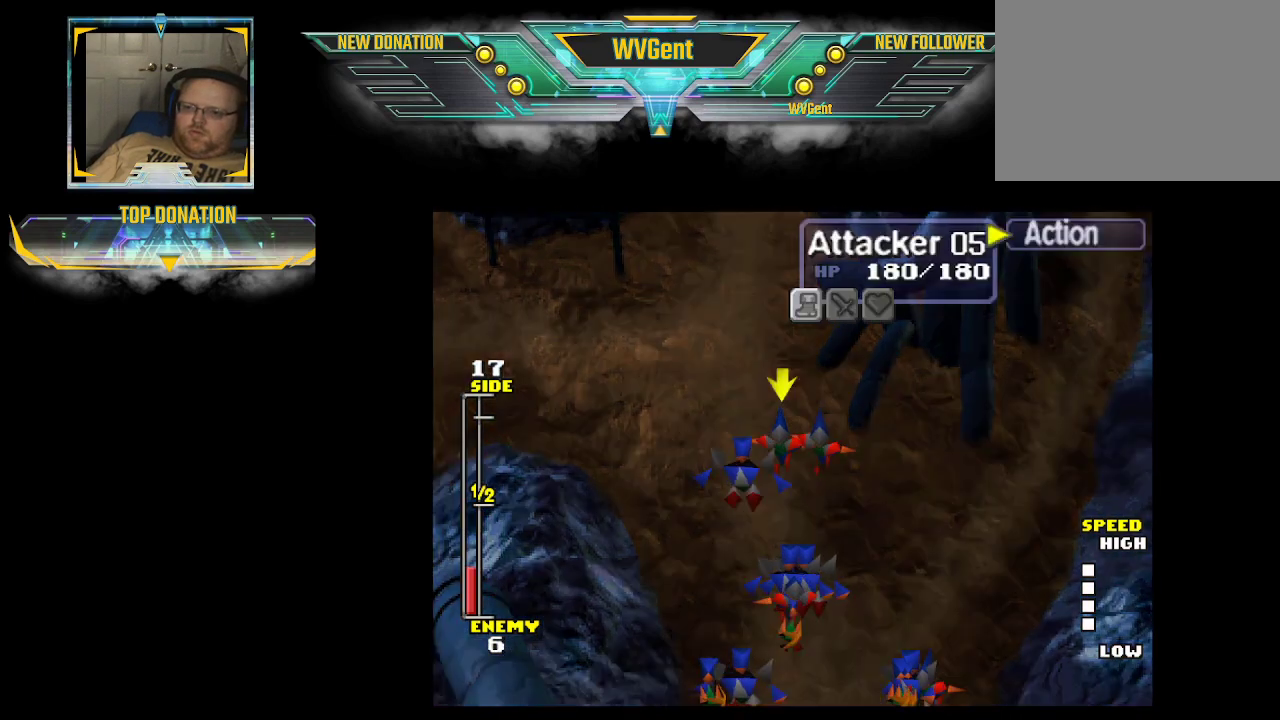
{"buttons": ["CROSS"], "left_stick": "center", "right_stick": "center", "events": [[67, "CROSS", "up"], [433, "CROSS", "down"]]}